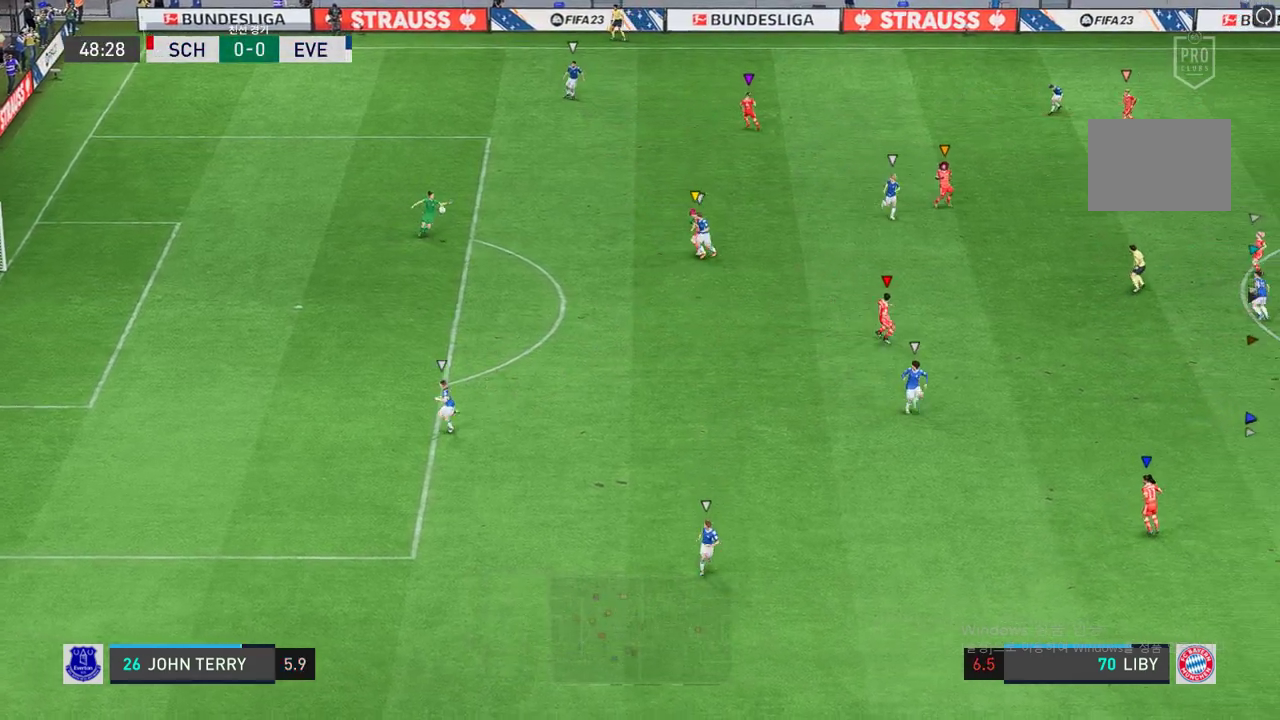
Gameplay with a controller (Xbox layout); each line is a JSON object with the inputs held at the frame after it. "events" lists button and stick changes between this image and that frame as [ms after this image, input, new state], when the widget could be followed in between. Not read: B L3 R3.
{"buttons": [], "left_stick": "up-right", "right_stick": "center", "events": [[203, "left_stick", "up-right"]]}
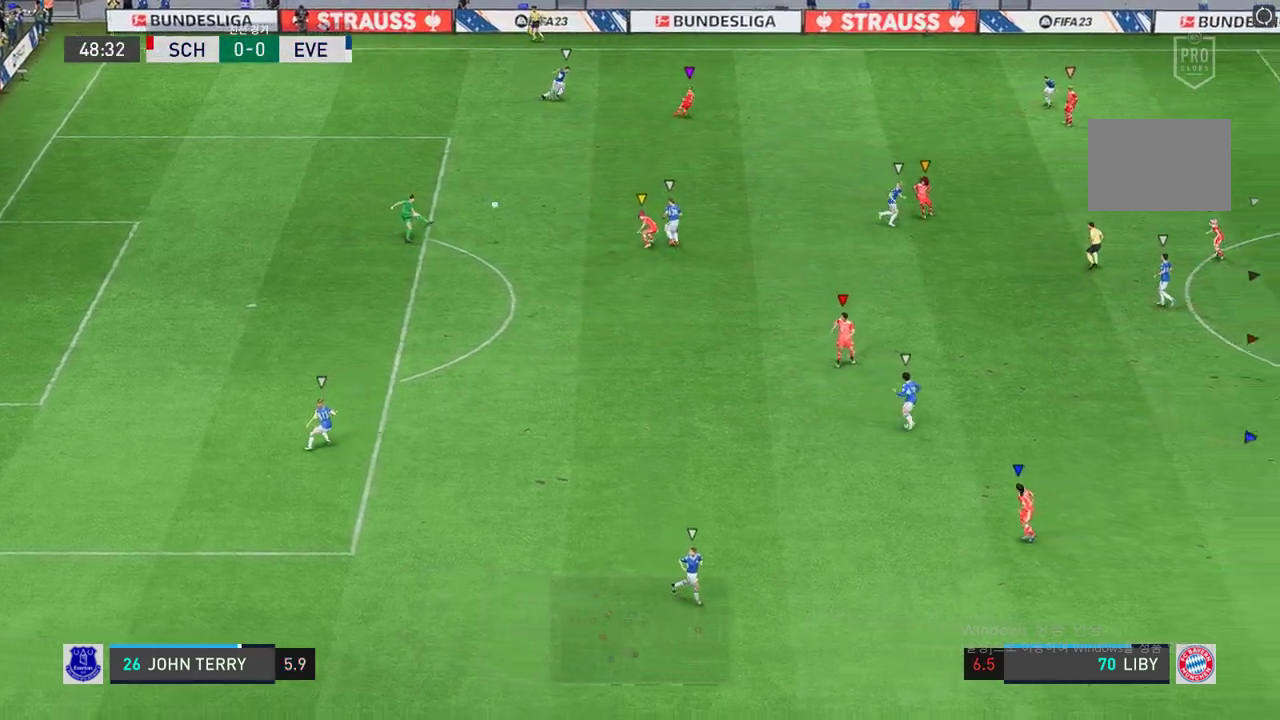
{"buttons": ["R2"], "left_stick": "up-right", "right_stick": "center", "events": [[422, "R2", "down"]]}
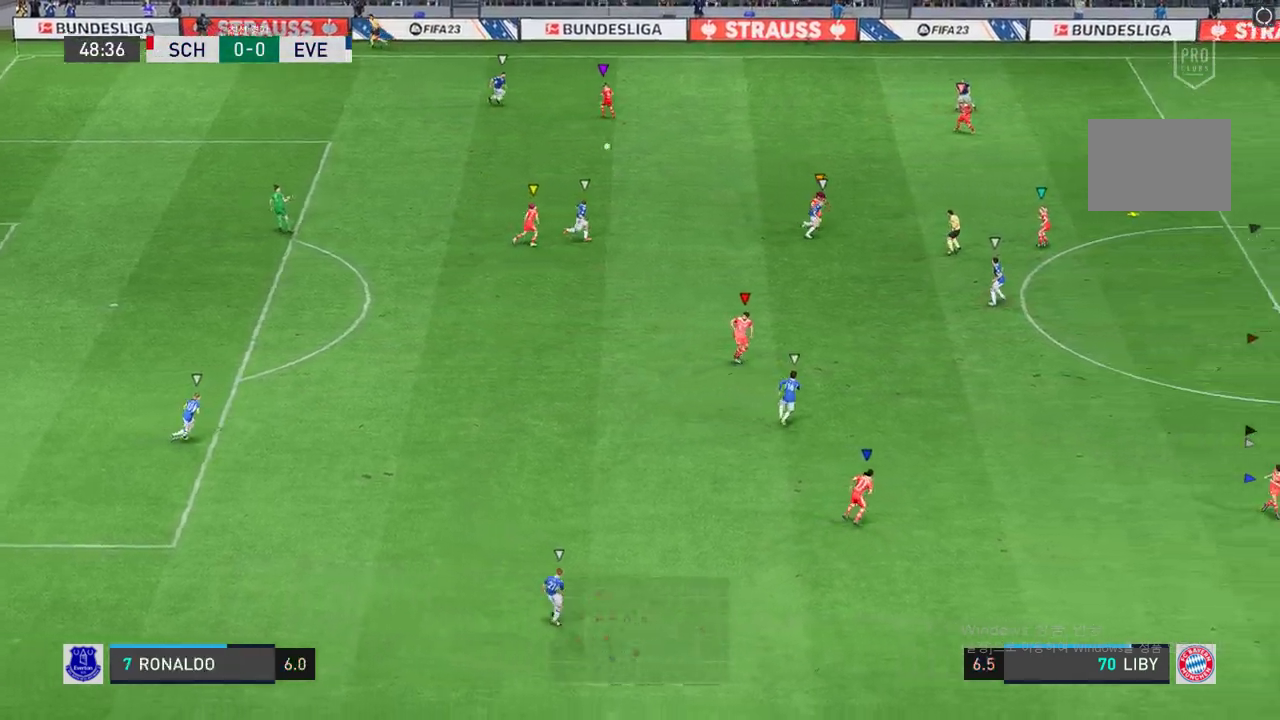
{"buttons": ["L2", "R2"], "left_stick": "up-left", "right_stick": "center", "events": [[135, "left_stick", "up"], [337, "left_stick", "up-left"], [421, "L2", "down"]]}
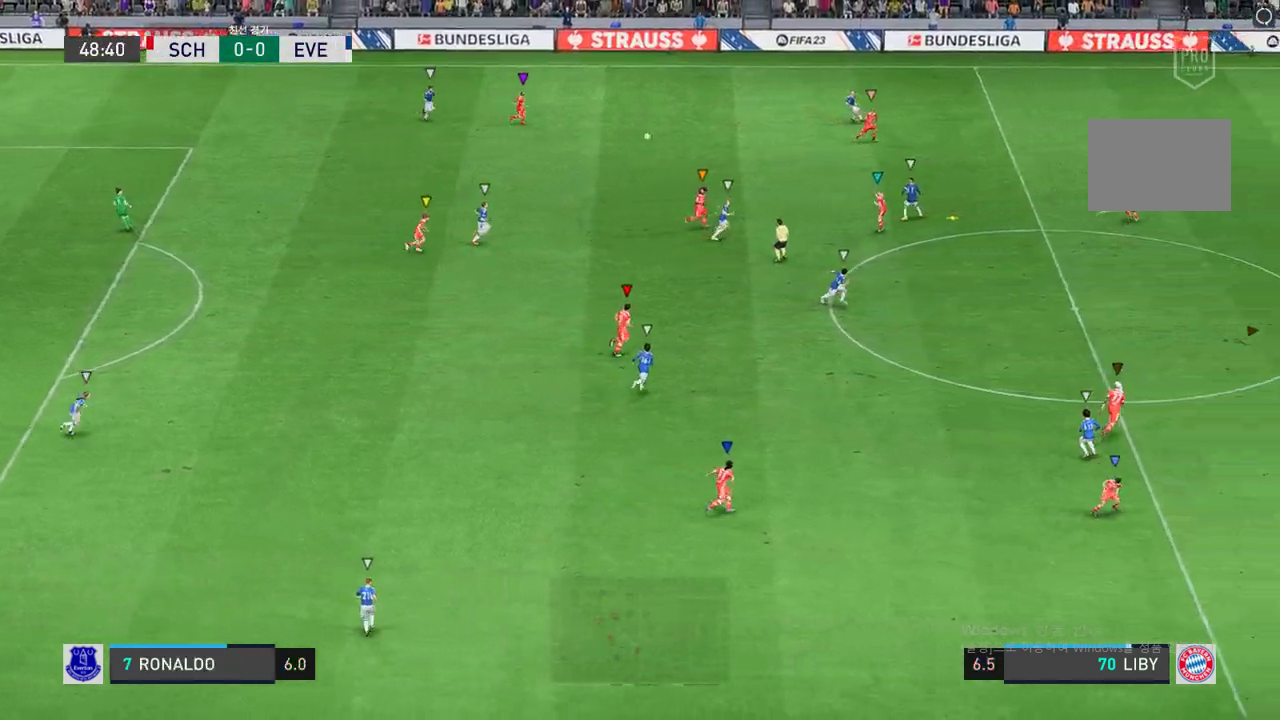
{"buttons": ["L2", "R2"], "left_stick": "down", "right_stick": "center", "events": [[84, "left_stick", "down-right"], [404, "left_stick", "down"]]}
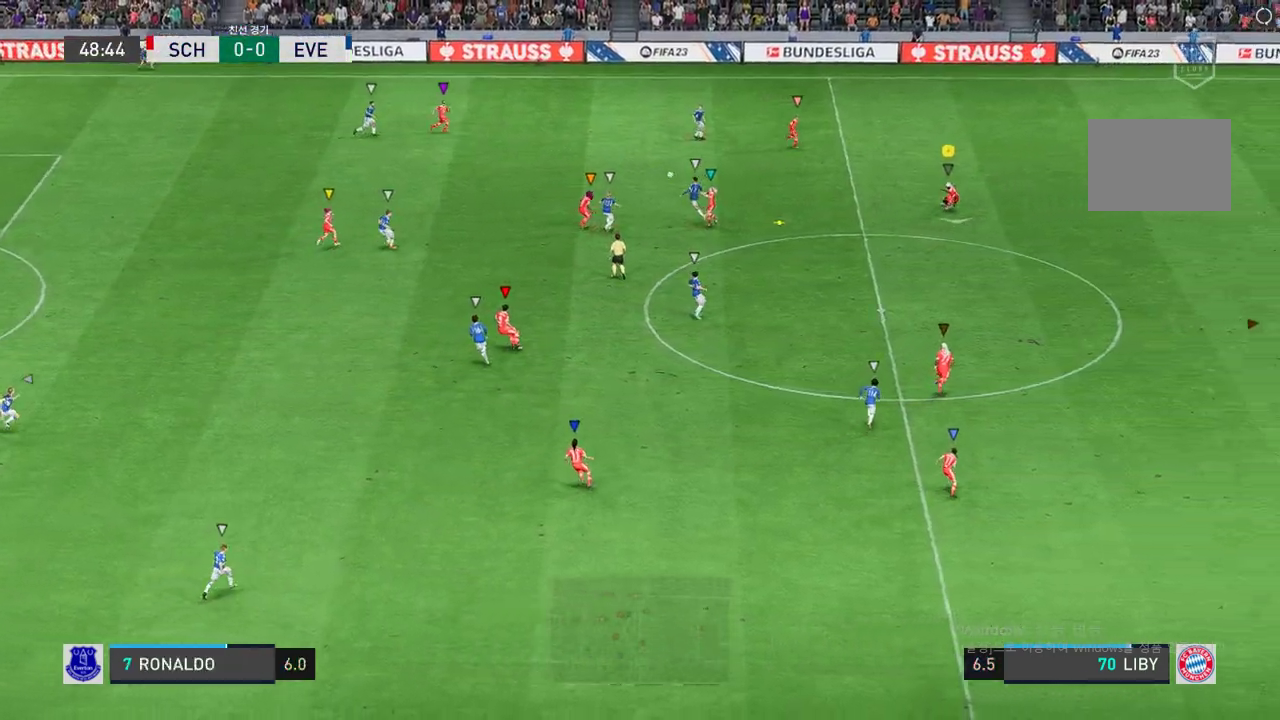
{"buttons": ["R2"], "left_stick": "down", "right_stick": "center", "events": [[101, "L2", "up"]]}
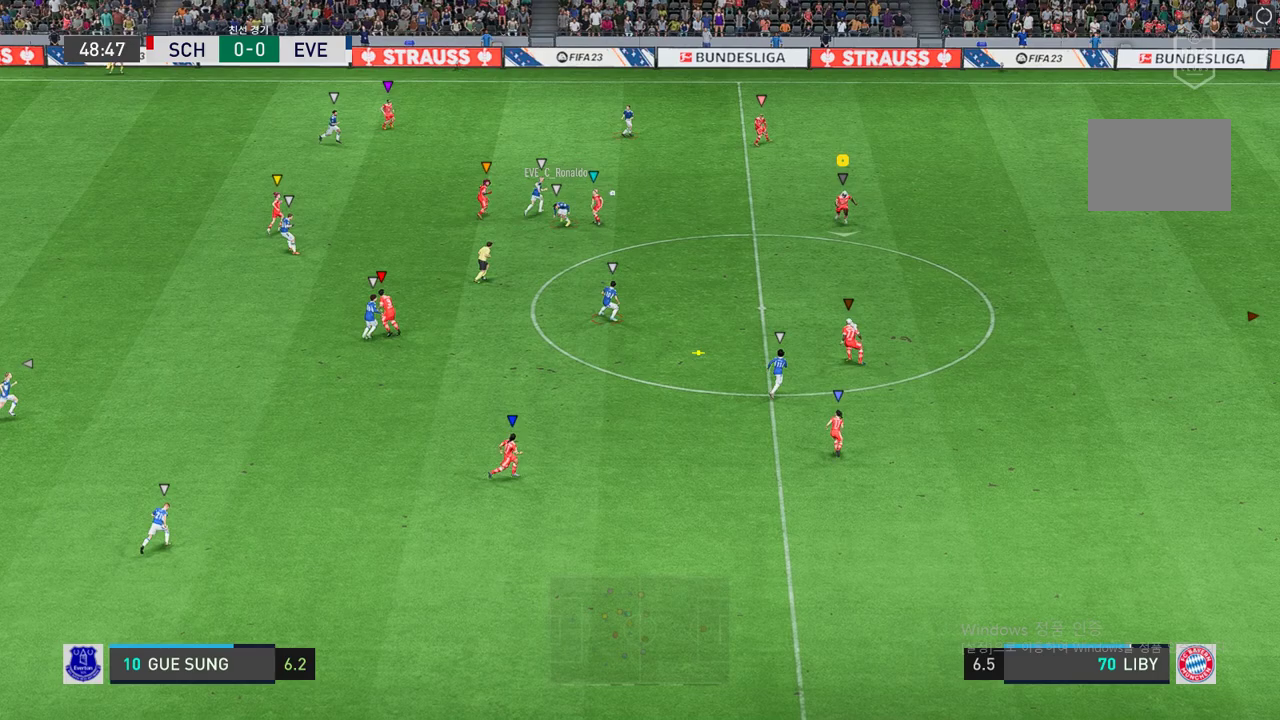
{"buttons": ["R2"], "left_stick": "down-right", "right_stick": "center", "events": [[354, "left_stick", "down-right"]]}
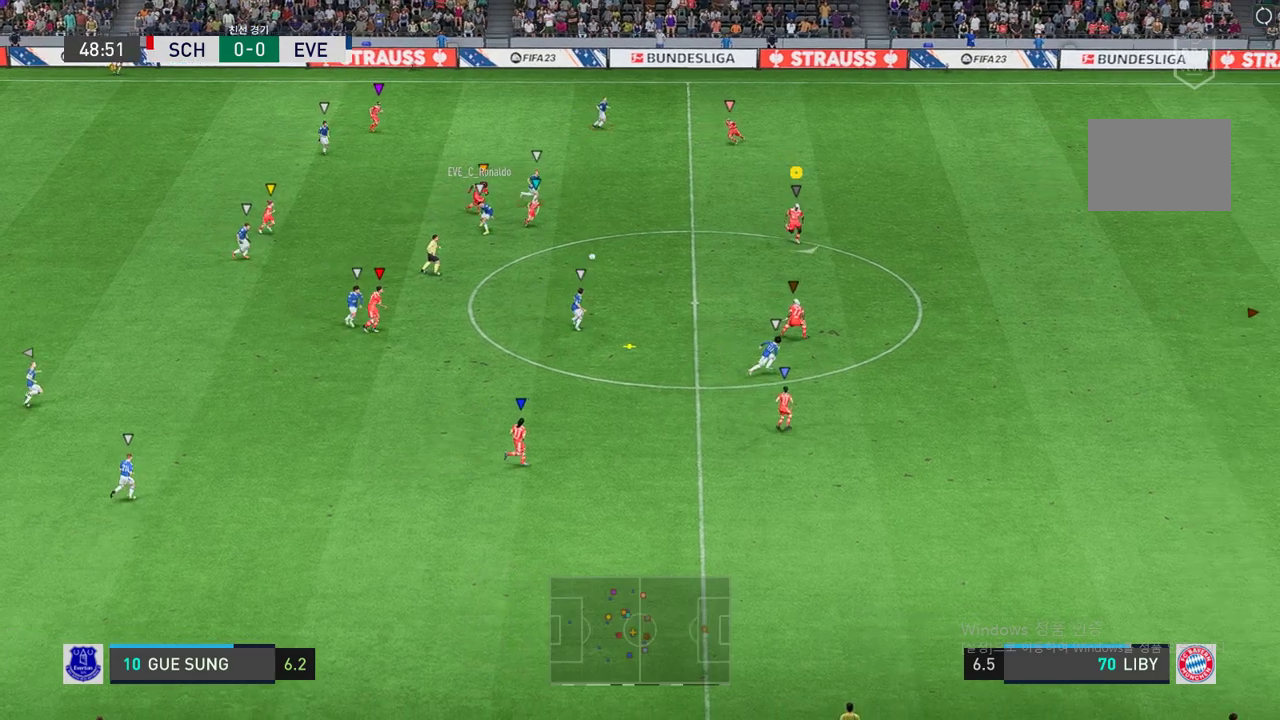
{"buttons": ["R2"], "left_stick": "down-right", "right_stick": "center", "events": [[85, "left_stick", "down"], [321, "left_stick", "down-right"]]}
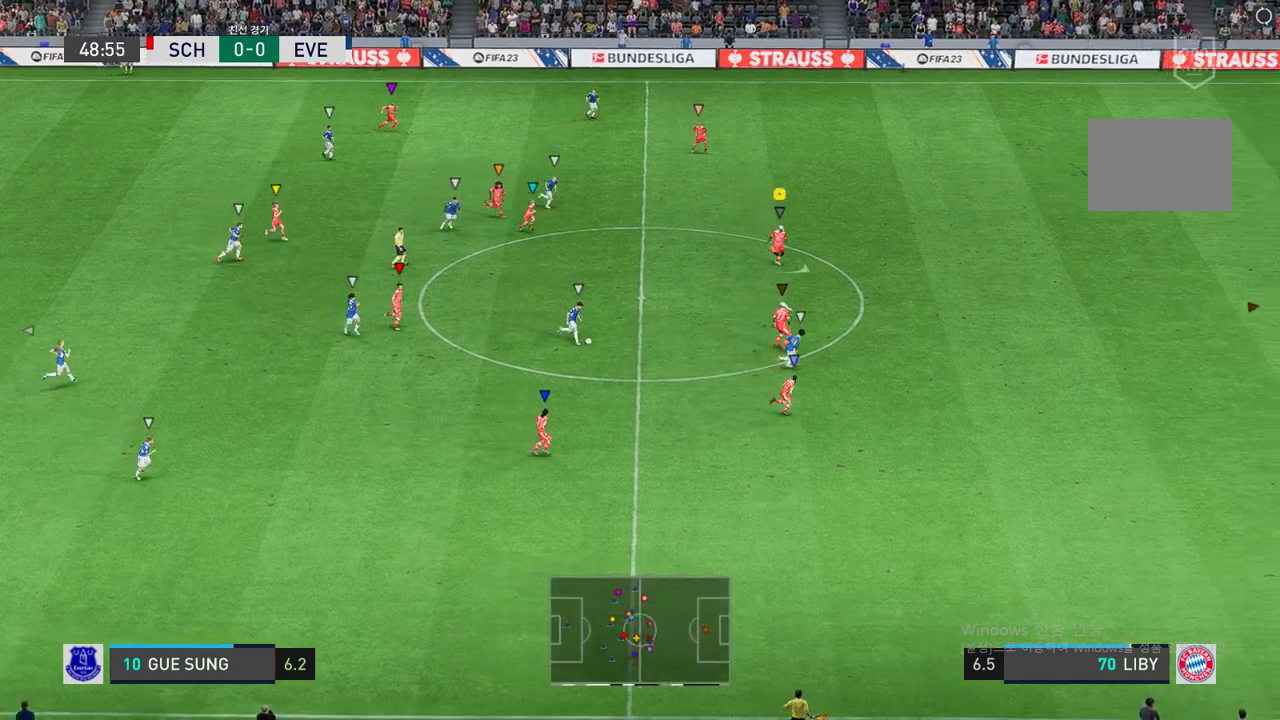
{"buttons": ["R2"], "left_stick": "down-right", "right_stick": "center", "events": []}
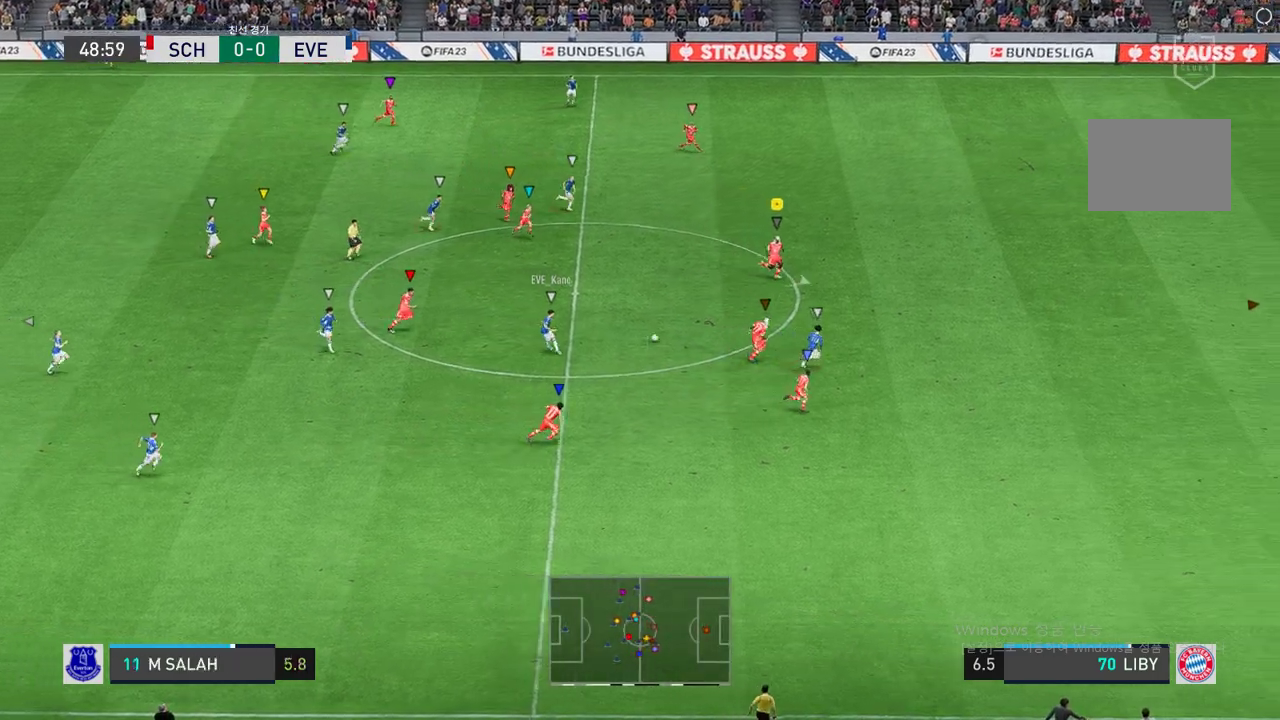
{"buttons": ["R2"], "left_stick": "down-right", "right_stick": "center", "events": []}
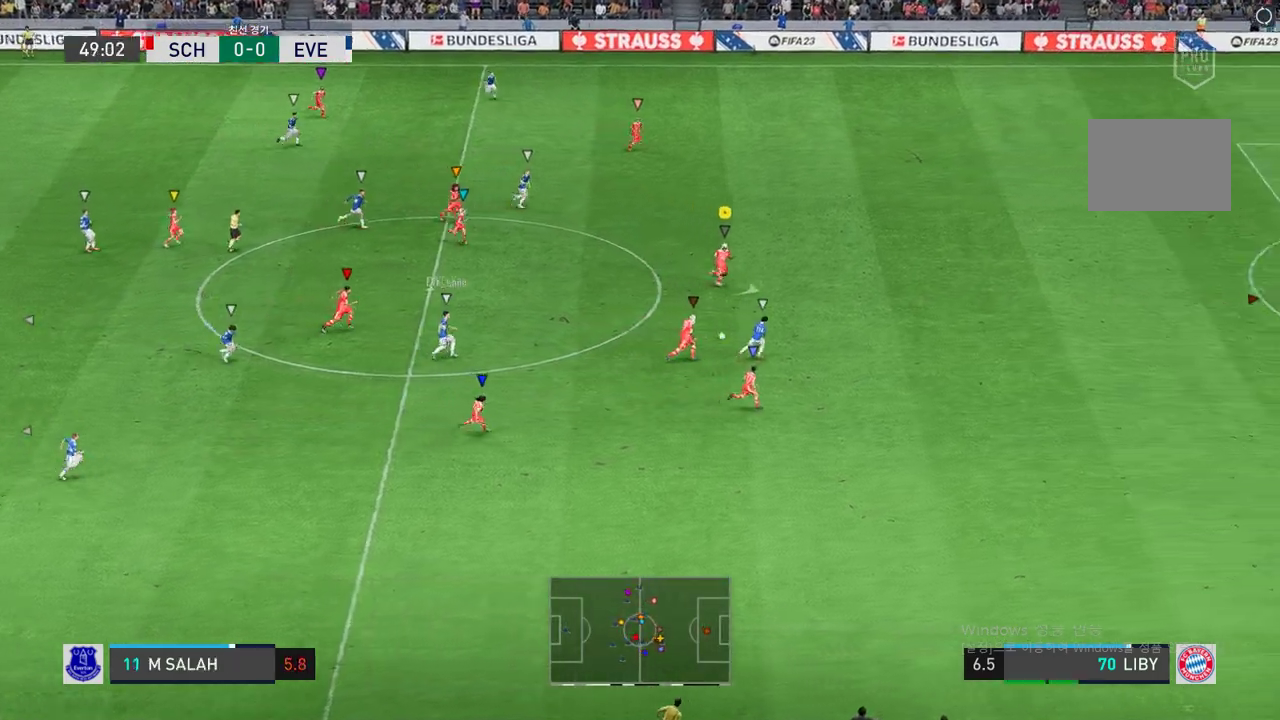
{"buttons": ["R2"], "left_stick": "down-right", "right_stick": "center", "events": []}
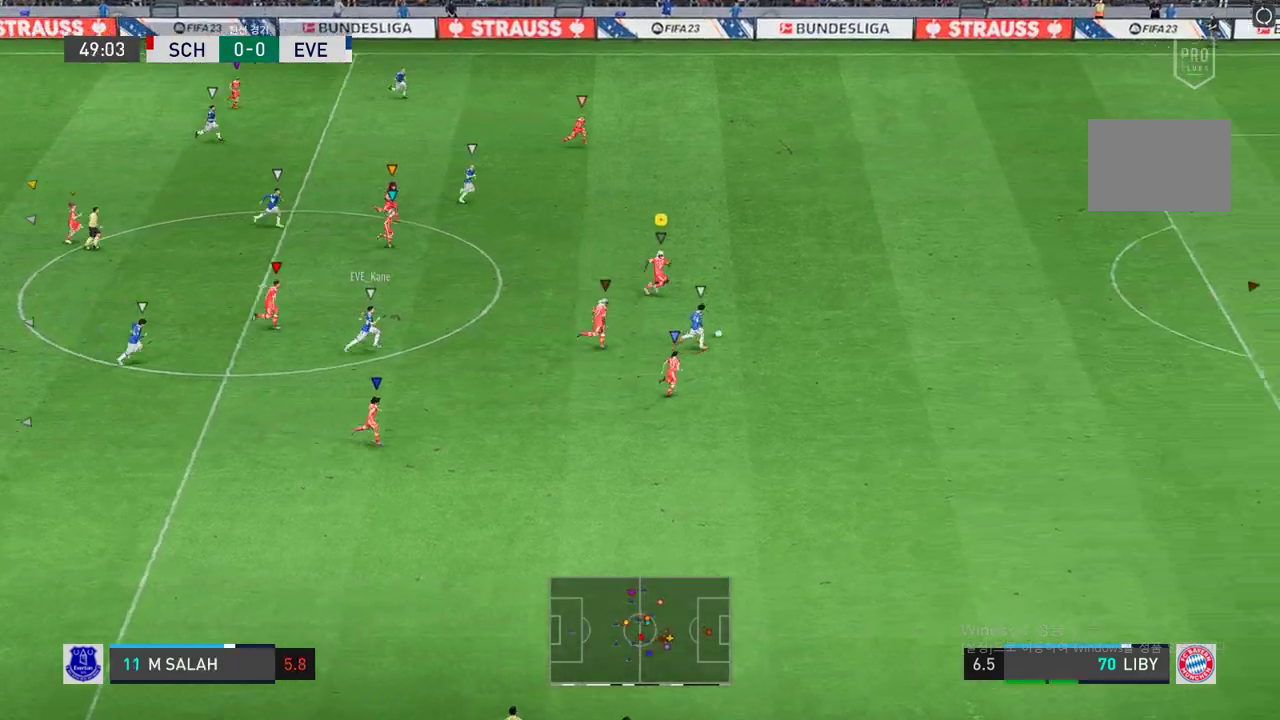
{"buttons": ["R2"], "left_stick": "right", "right_stick": "center", "events": [[287, "left_stick", "right"]]}
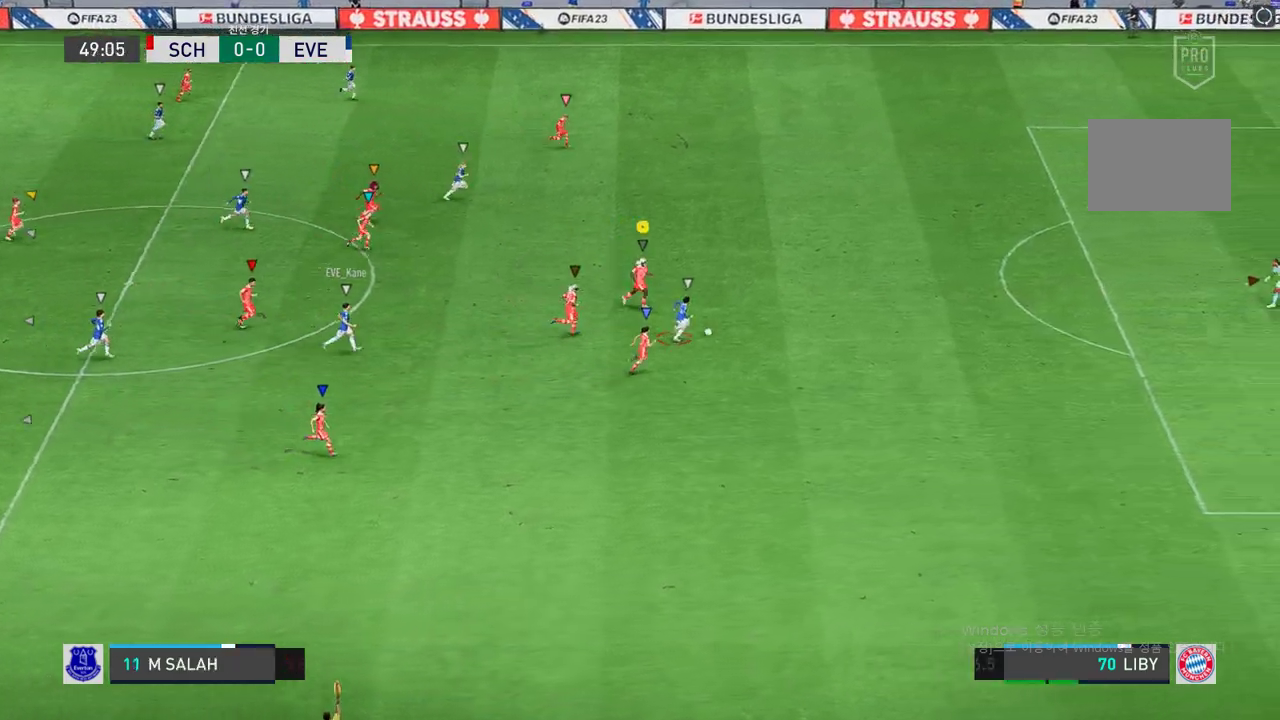
{"buttons": ["R2"], "left_stick": "right", "right_stick": "center", "events": [[405, "R2", "up"], [455, "R2", "down"]]}
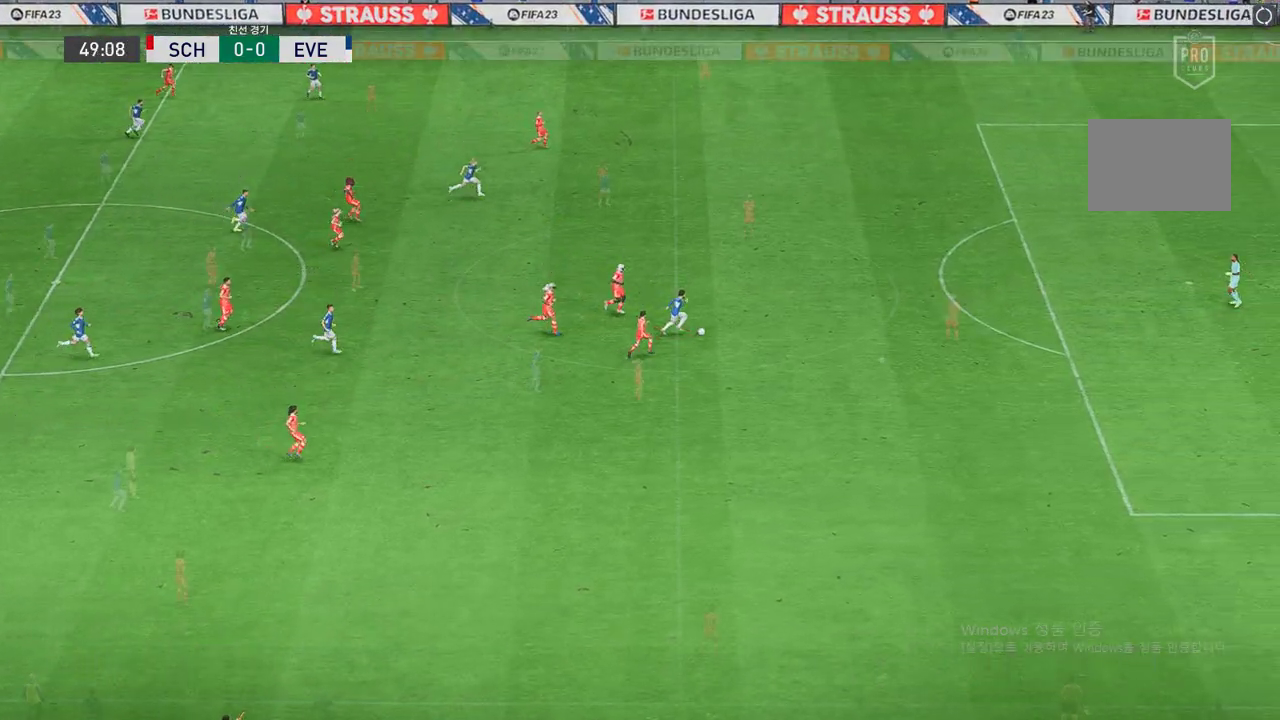
{"buttons": [], "left_stick": "center", "right_stick": "center", "events": [[51, "R2", "up"], [84, "left_stick", "center"]]}
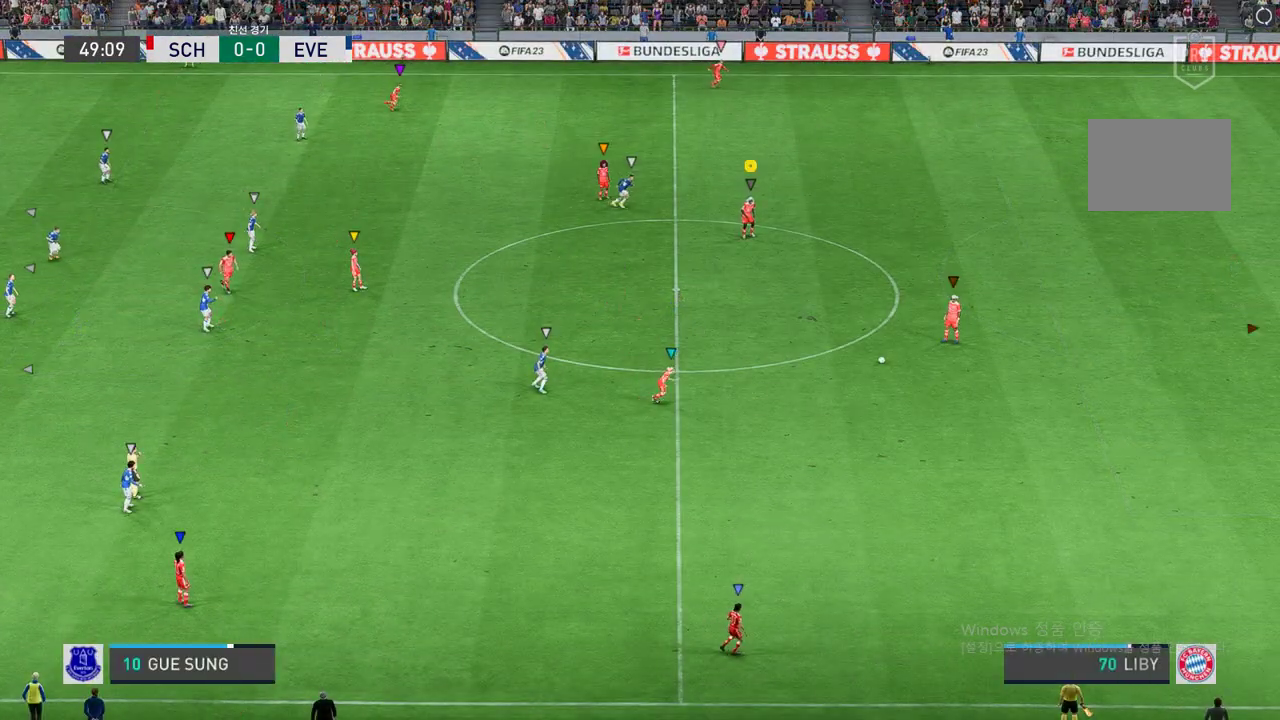
{"buttons": [], "left_stick": "down-right", "right_stick": "center", "events": [[506, "left_stick", "down-right"]]}
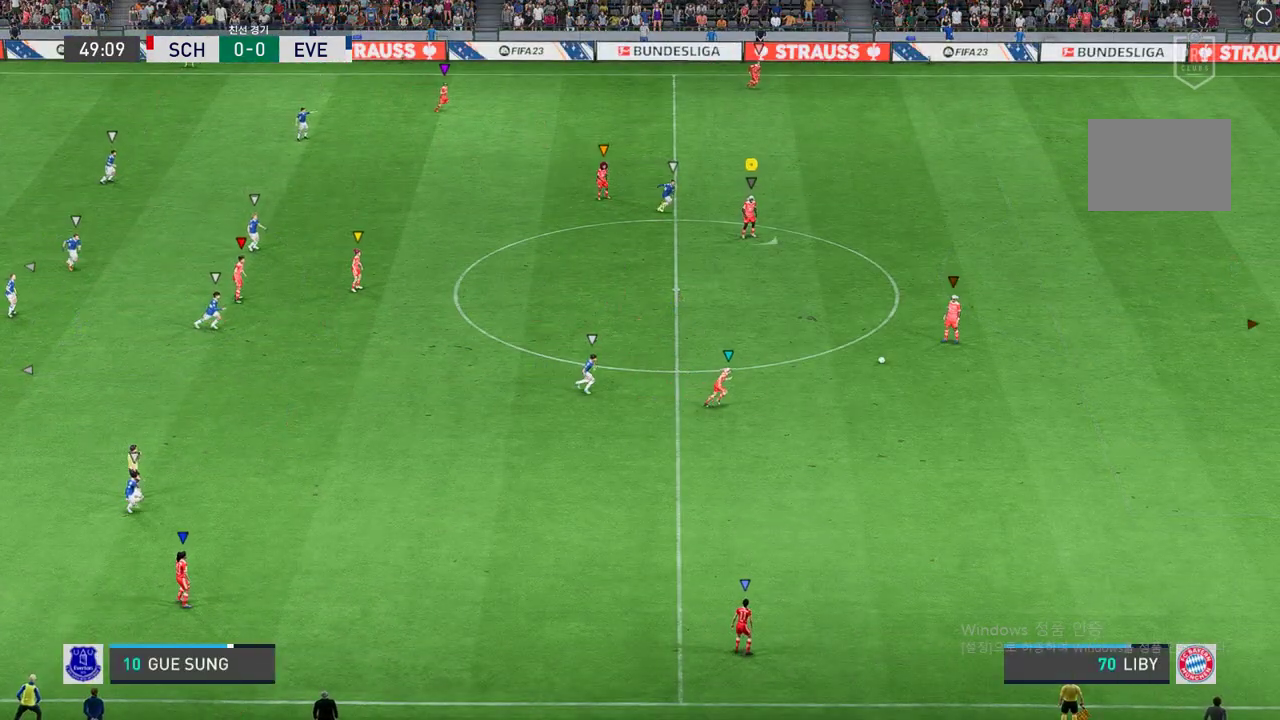
{"buttons": [], "left_stick": "down-right", "right_stick": "center", "events": []}
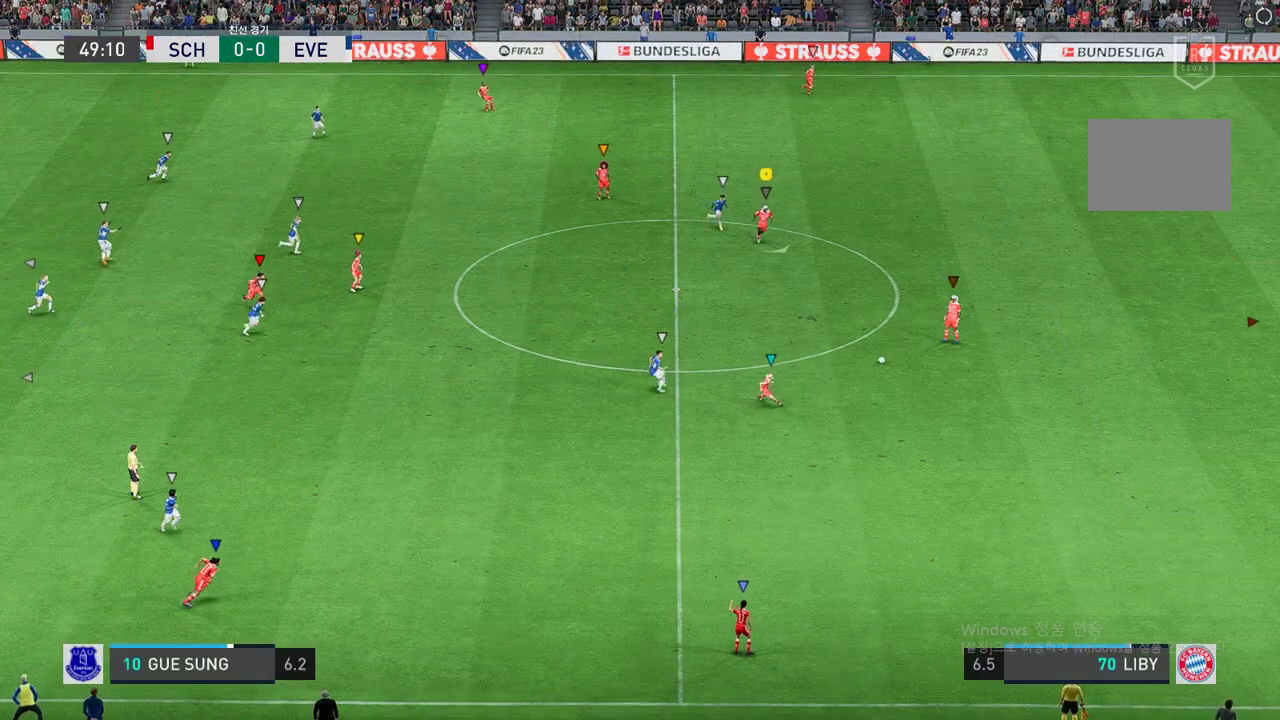
{"buttons": [], "left_stick": "down", "right_stick": "center", "events": [[455, "left_stick", "down"]]}
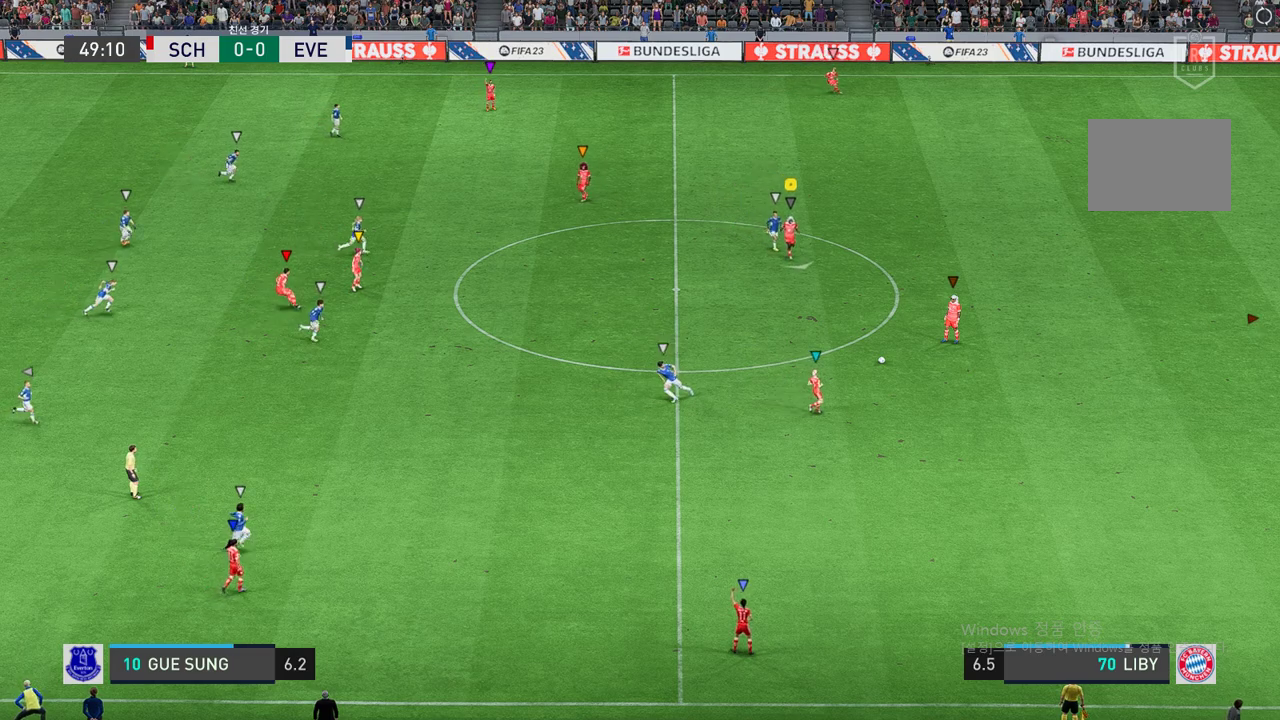
{"buttons": [], "left_stick": "down", "right_stick": "center", "events": []}
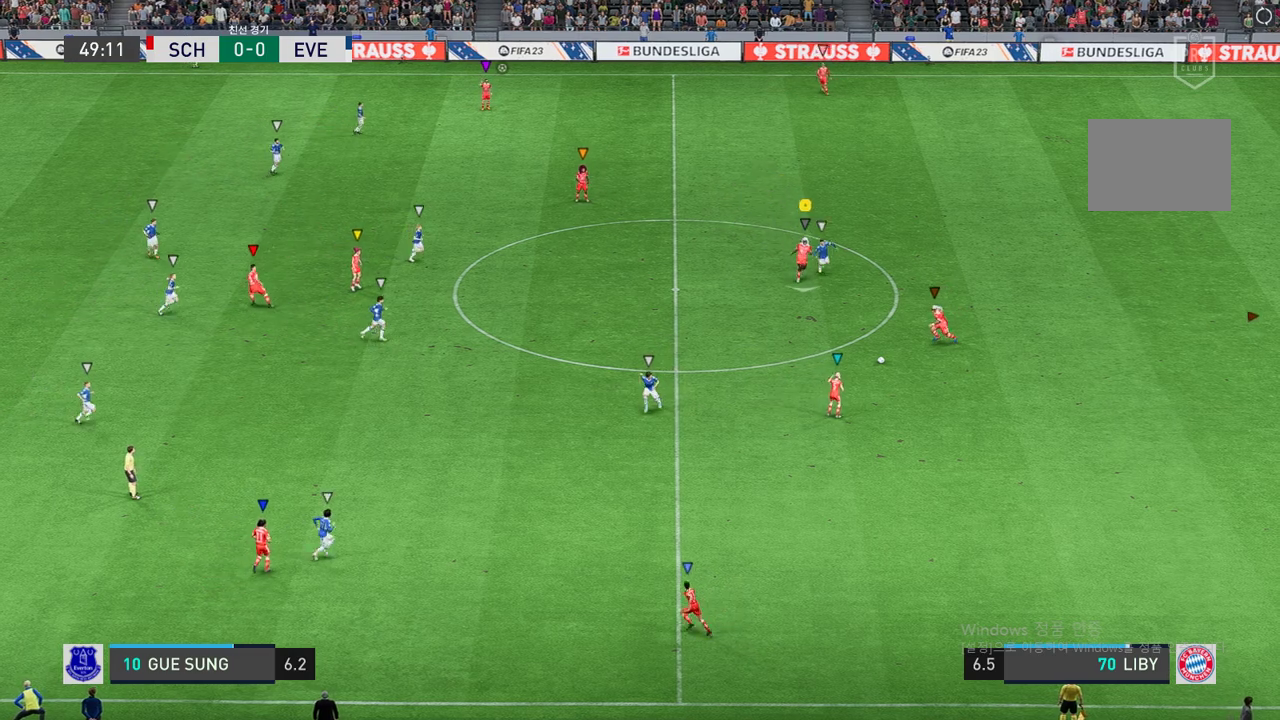
{"buttons": [], "left_stick": "center", "right_stick": "center", "events": [[472, "left_stick", "center"]]}
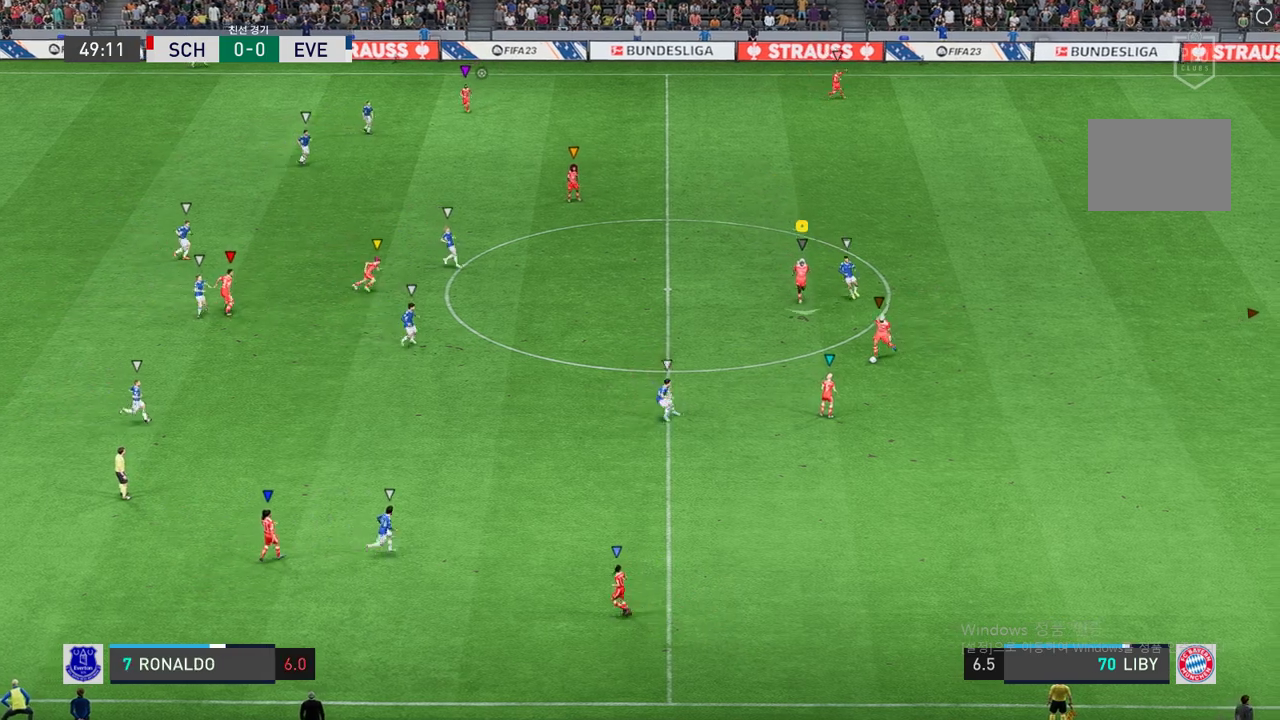
{"buttons": ["R2"], "left_stick": "right", "right_stick": "center", "events": [[388, "left_stick", "right"], [506, "R2", "down"]]}
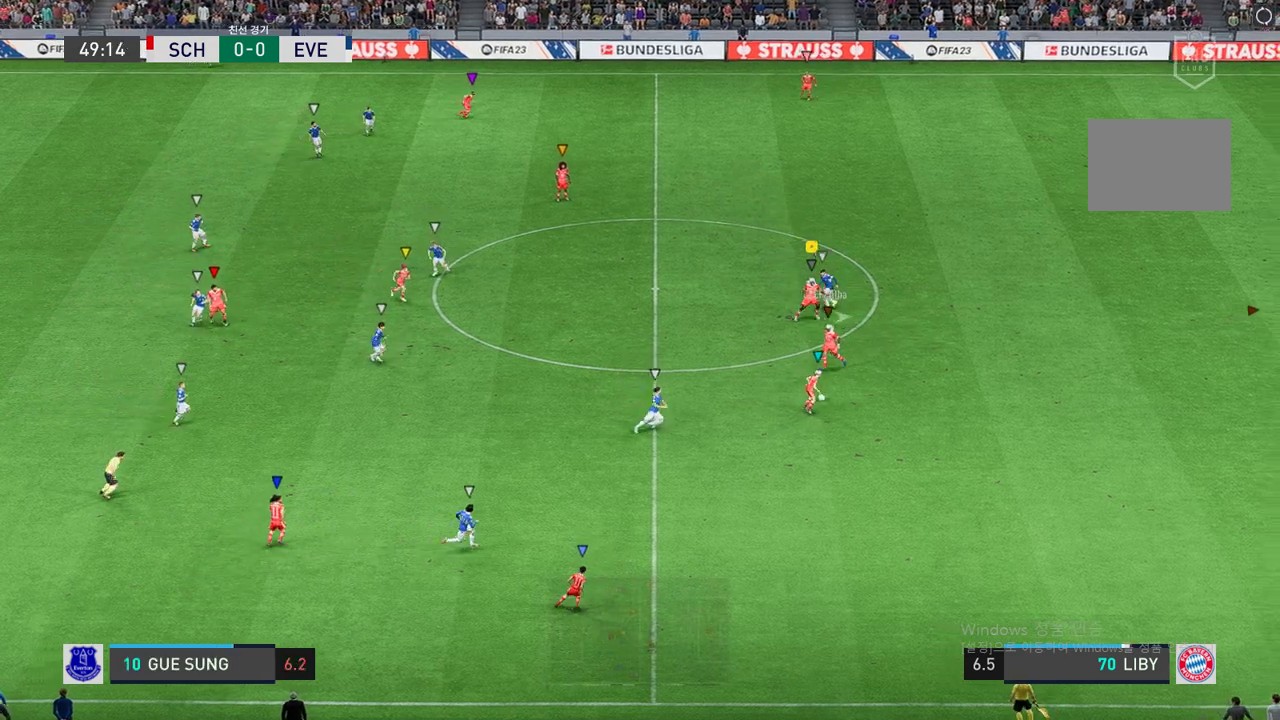
{"buttons": ["R2"], "left_stick": "right", "right_stick": "center", "events": []}
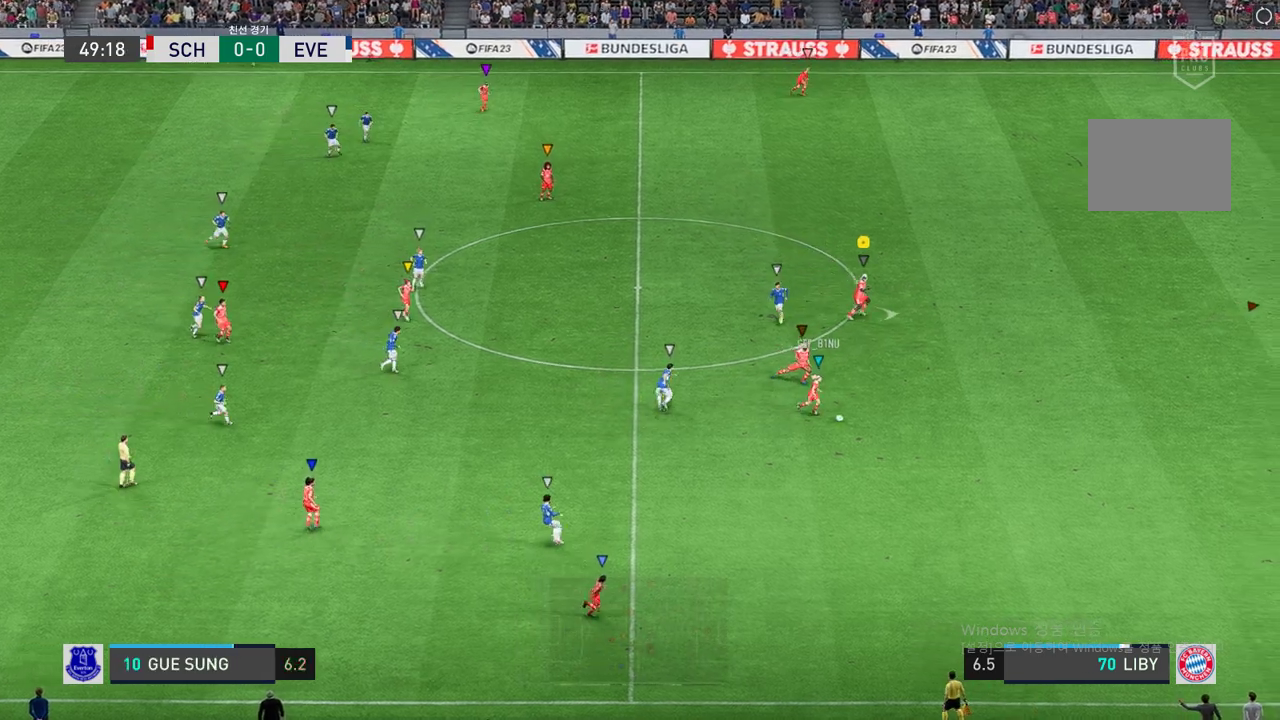
{"buttons": ["R2"], "left_stick": "up-right", "right_stick": "center", "events": [[320, "left_stick", "up-right"]]}
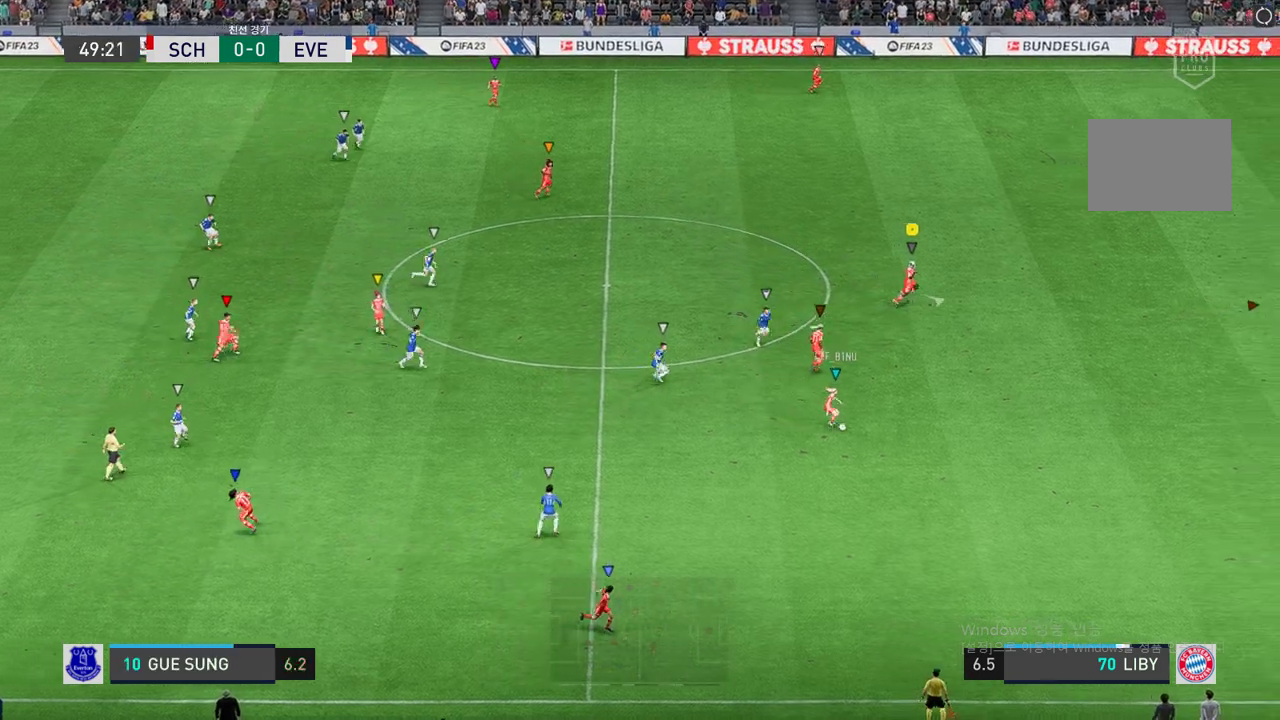
{"buttons": ["R2"], "left_stick": "up-right", "right_stick": "center", "events": []}
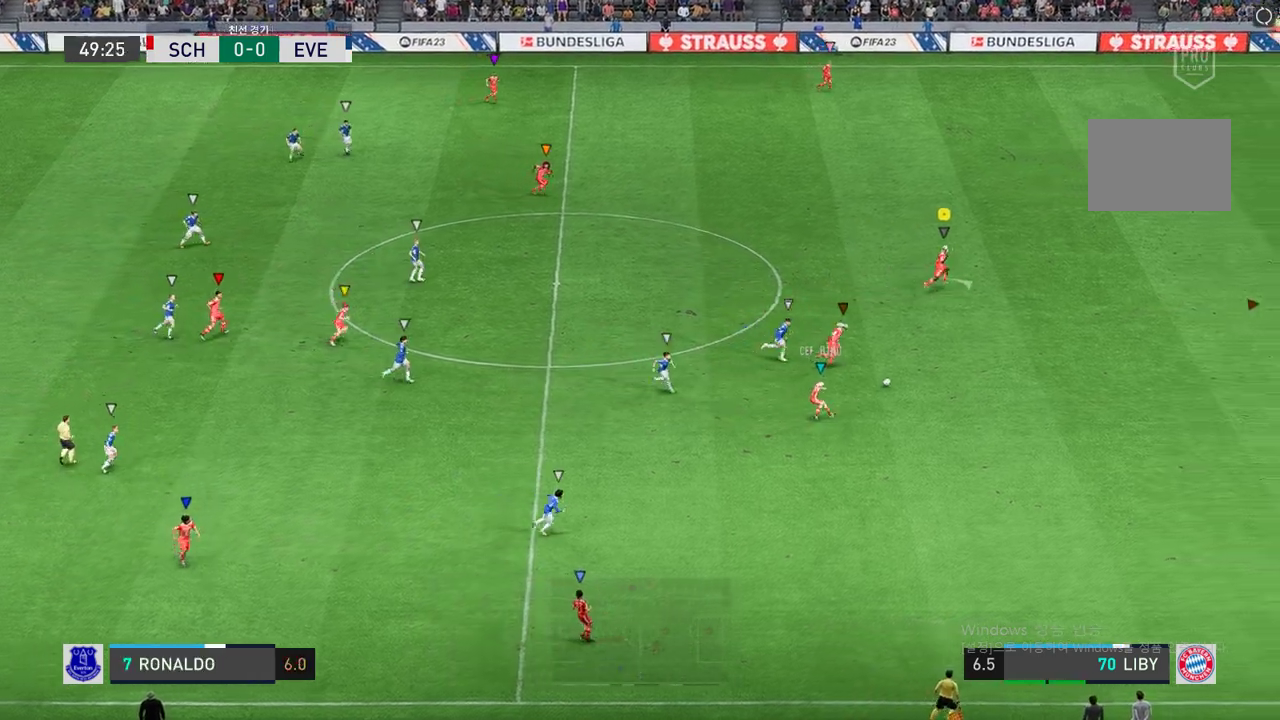
{"buttons": [], "left_stick": "up-right", "right_stick": "center", "events": [[506, "R2", "up"]]}
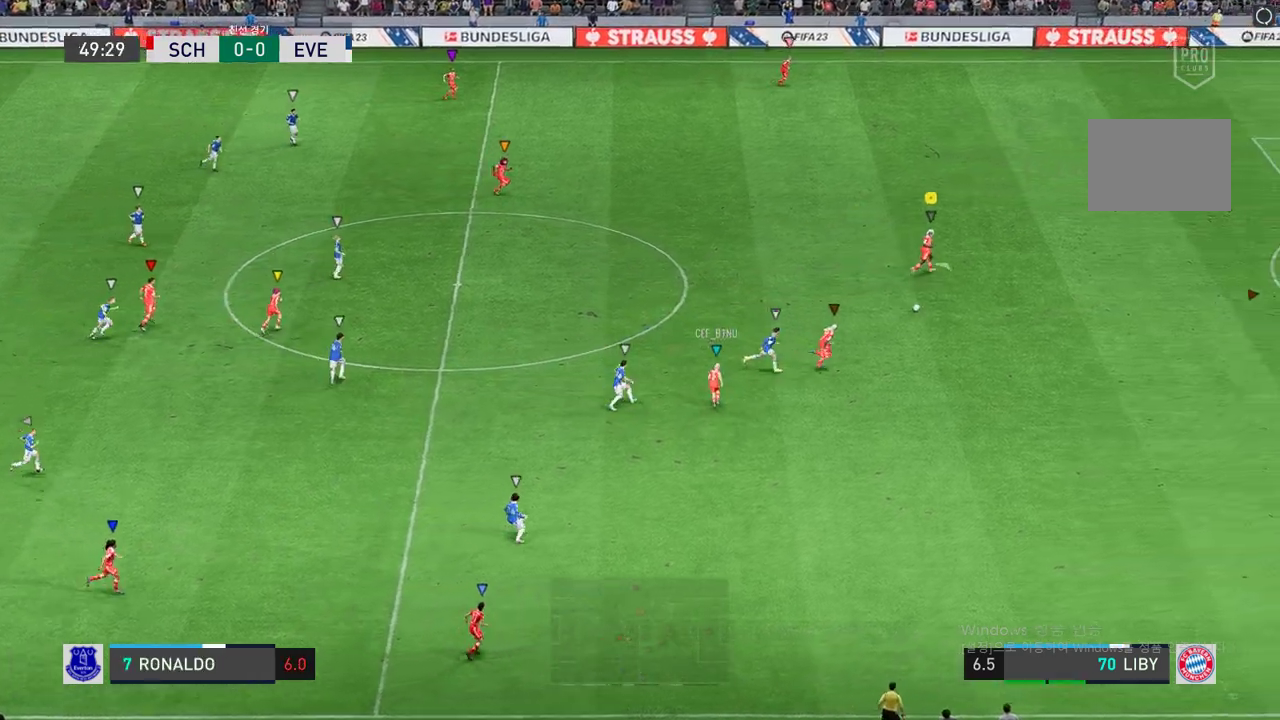
{"buttons": [], "left_stick": "up", "right_stick": "center", "events": [[67, "left_stick", "up"]]}
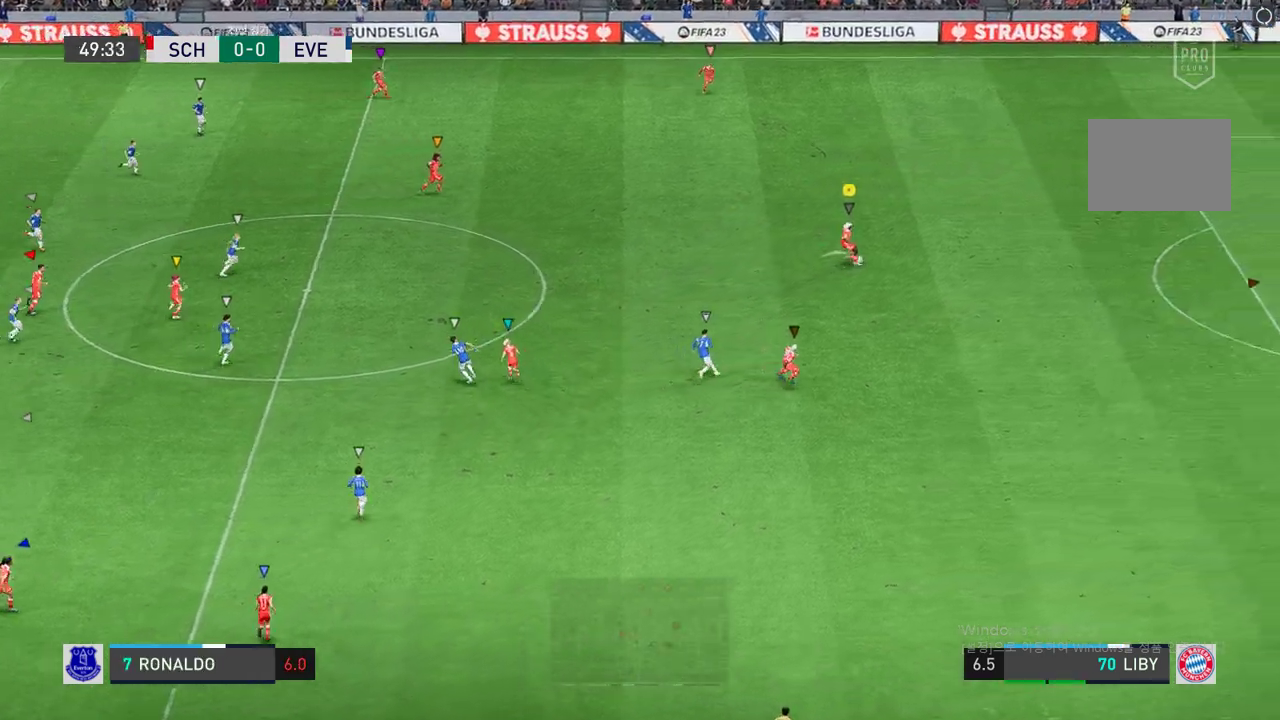
{"buttons": [], "left_stick": "up-left", "right_stick": "center", "events": [[118, "left_stick", "up-left"]]}
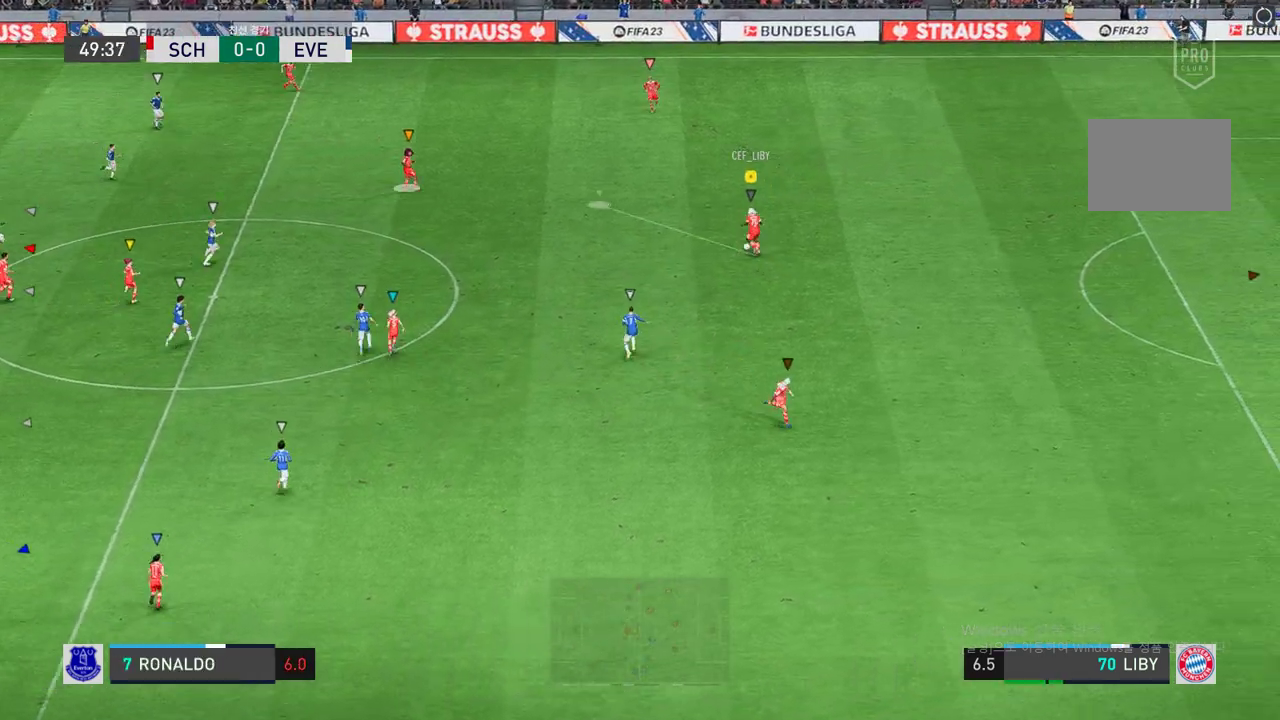
{"buttons": [], "left_stick": "up-right", "right_stick": "center", "events": [[303, "left_stick", "center"], [472, "left_stick", "up-right"]]}
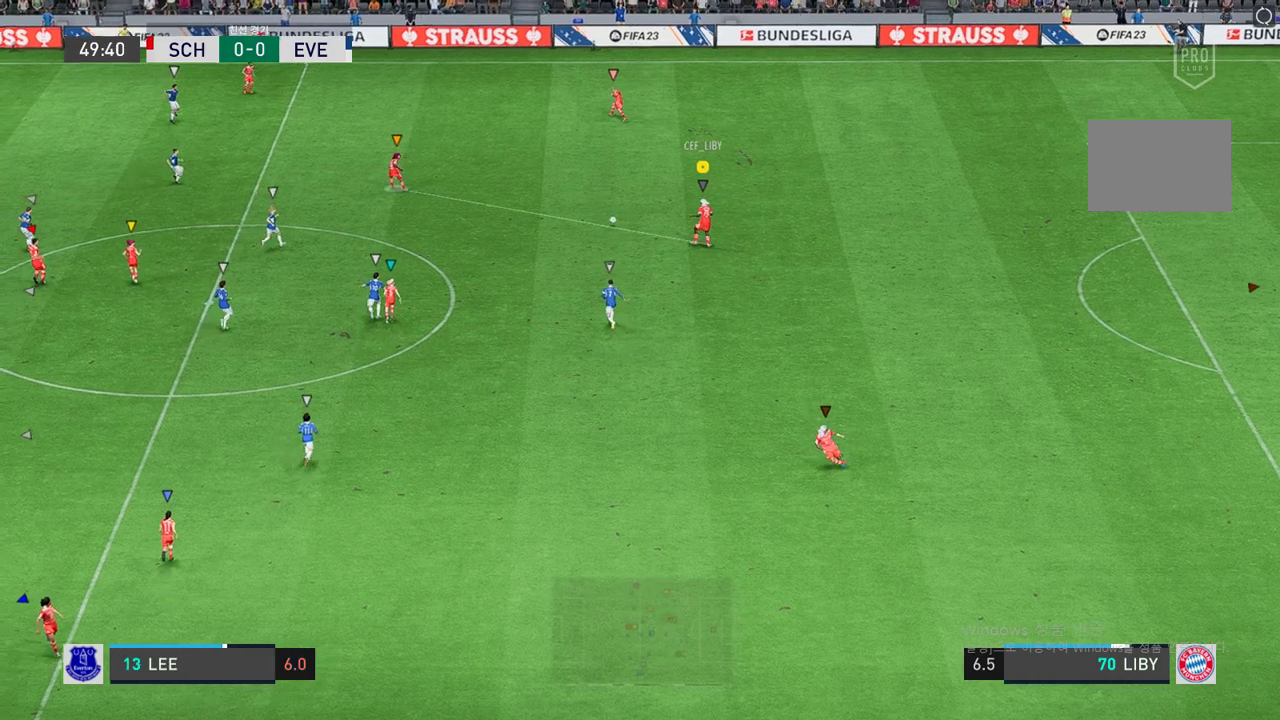
{"buttons": [], "left_stick": "up-right", "right_stick": "center"}
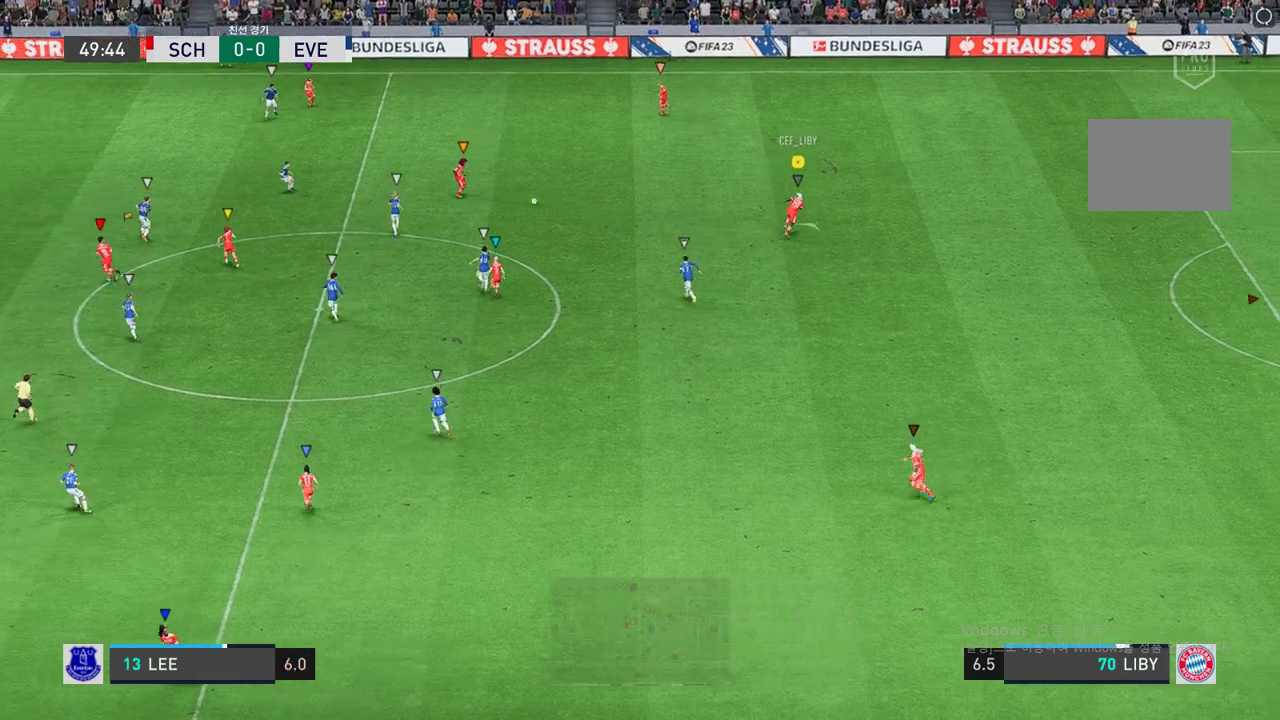
{"buttons": [], "left_stick": "center", "right_stick": "center", "events": [[321, "left_stick", "up"], [506, "left_stick", "center"]]}
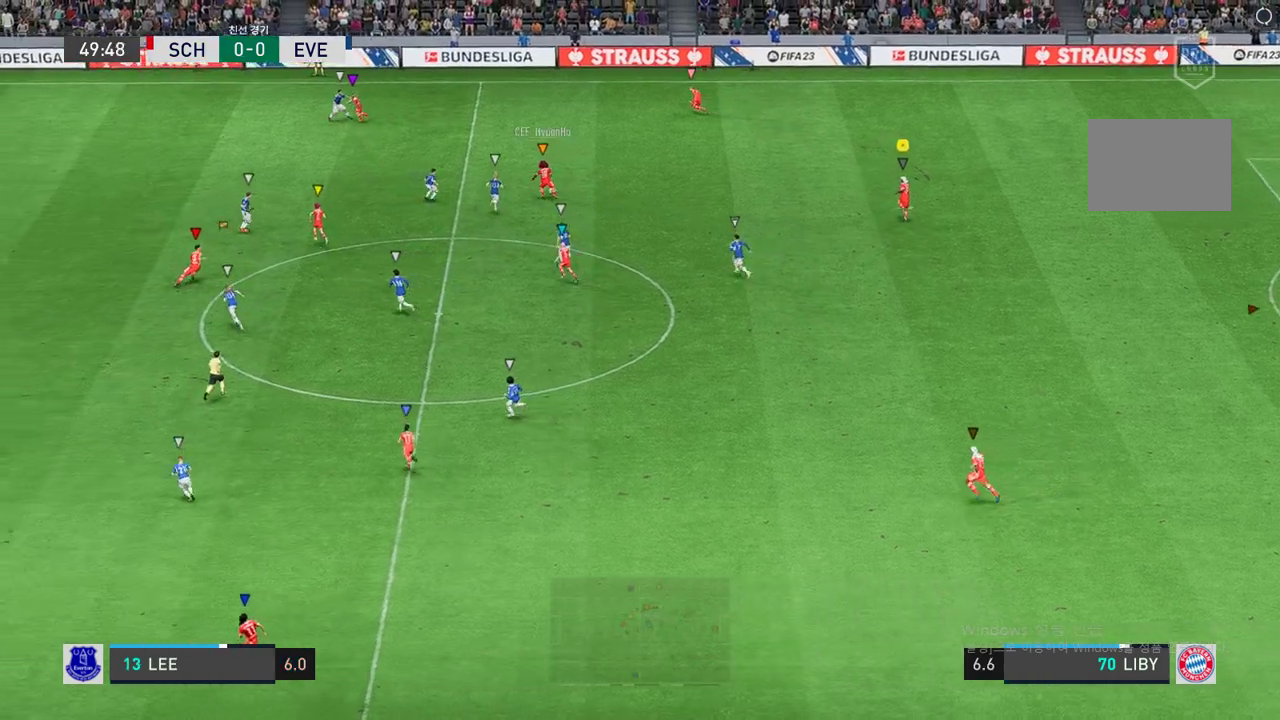
{"buttons": [], "left_stick": "center", "right_stick": "center", "events": [[236, "left_stick", "up"], [405, "left_stick", "center"]]}
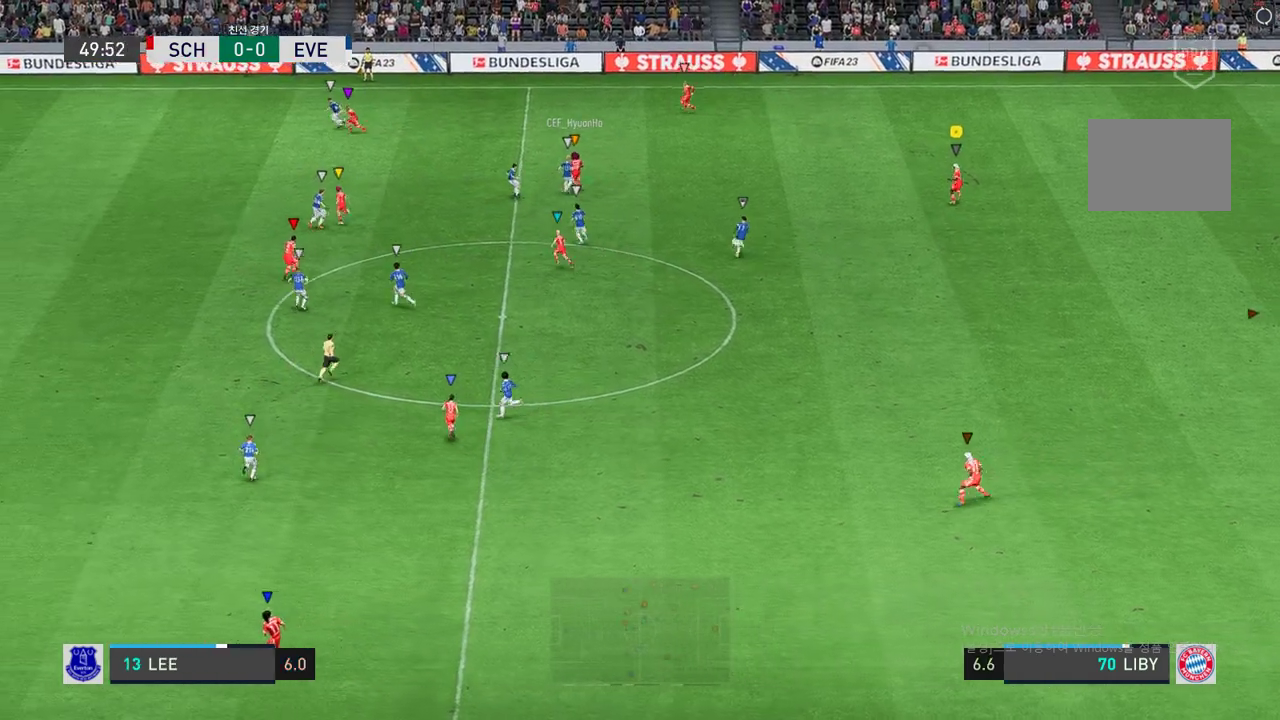
{"buttons": ["R2"], "left_stick": "up-left", "right_stick": "center", "events": [[185, "R2", "down"], [219, "left_stick", "up-right"], [405, "left_stick", "up-left"]]}